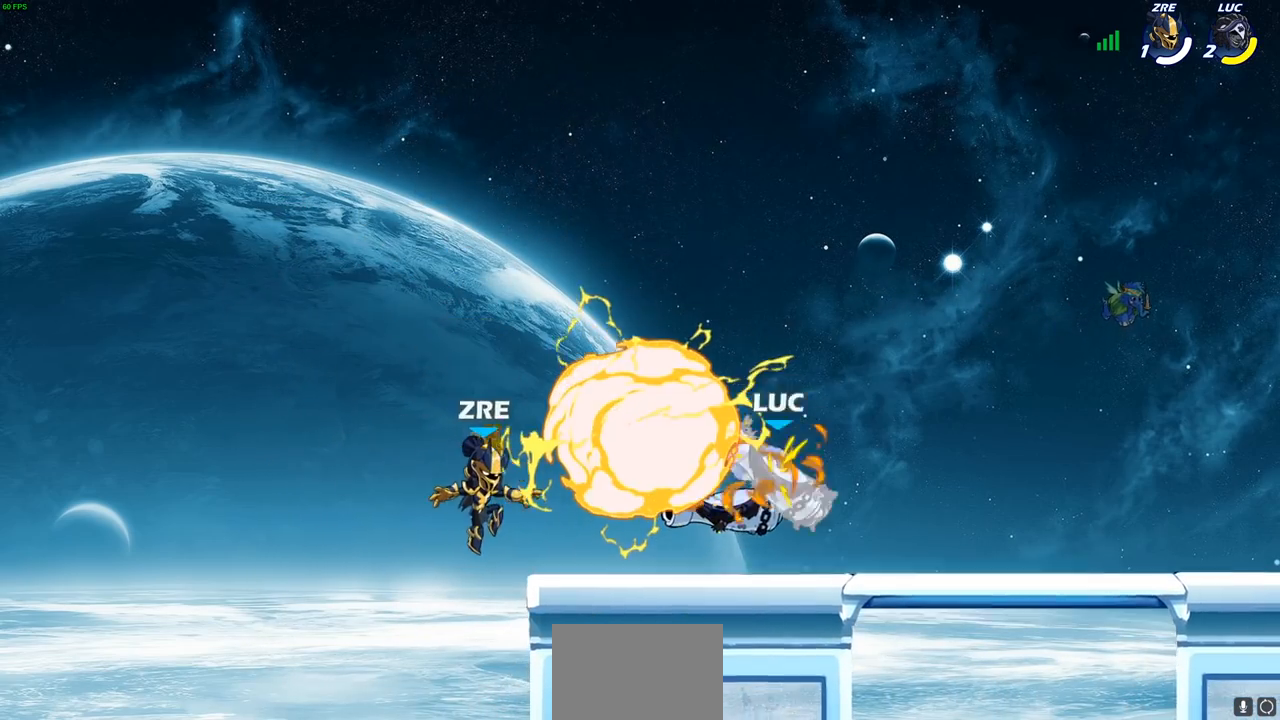
Gameplay with a controller (PlayStation layout); each line is a JSON object with the inputs held at the frame after it. "events" lists button and stick changes between this image and that frame as [ms after this image, input, new state], when the widget could be followed in between.
{"buttons": [], "left_stick": "center", "right_stick": "center", "events": [[150, "left_stick", "left"], [267, "CROSS", "down"], [317, "SQUARE", "down"], [350, "CROSS", "up"], [367, "SQUARE", "up"], [367, "left_stick", "center"]]}
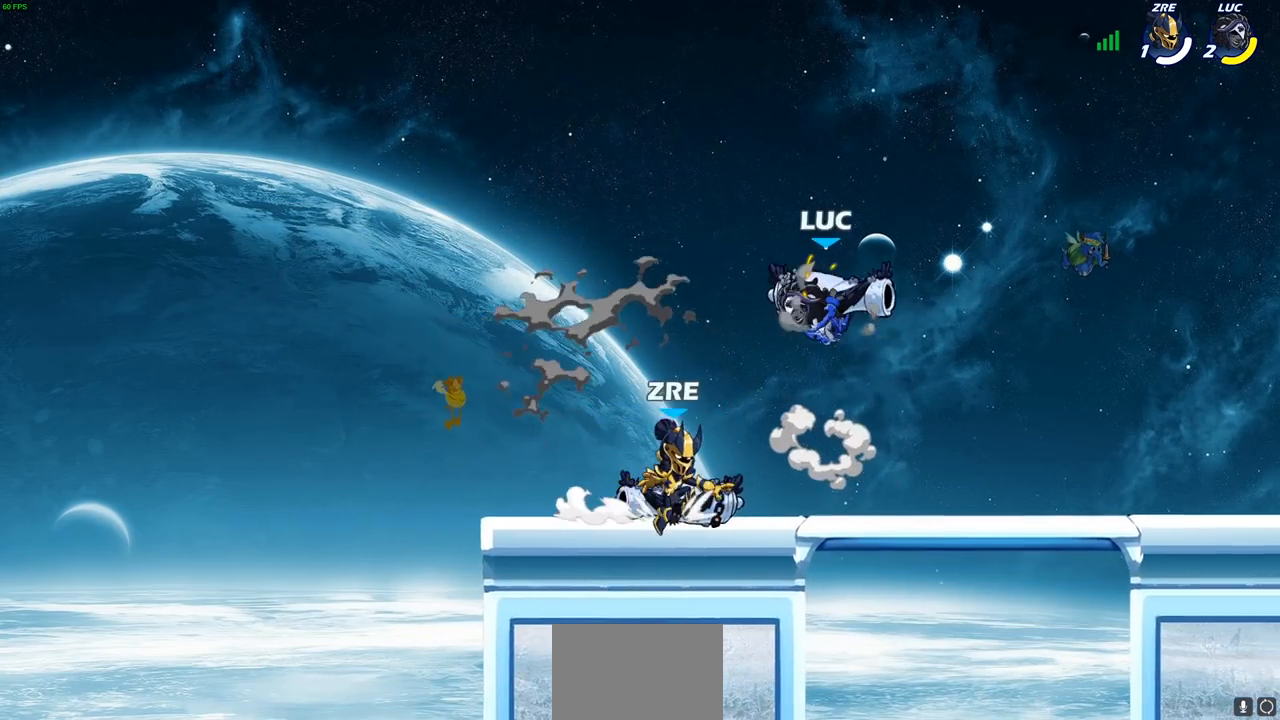
{"buttons": ["CROSS"], "left_stick": "right", "right_stick": "center", "events": [[150, "left_stick", "right"], [467, "CROSS", "down"]]}
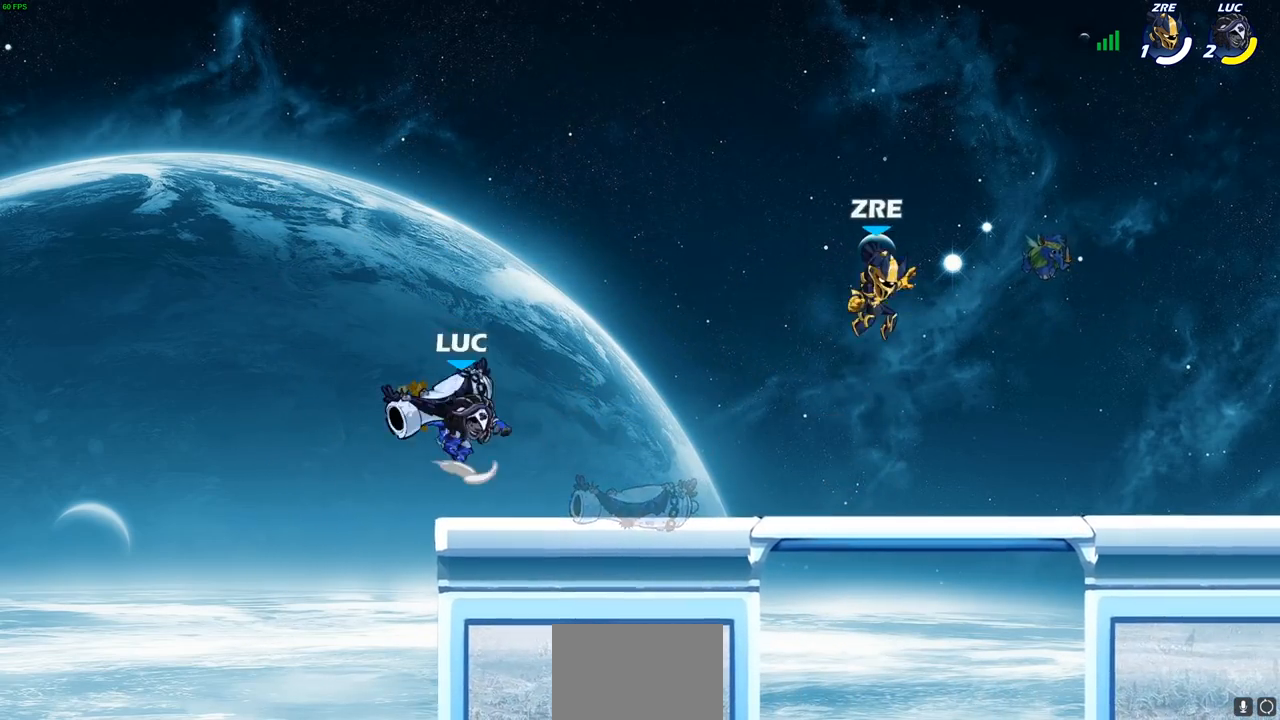
{"buttons": [], "left_stick": "down-right", "right_stick": "center", "events": [[133, "CROSS", "up"], [317, "left_stick", "down-right"]]}
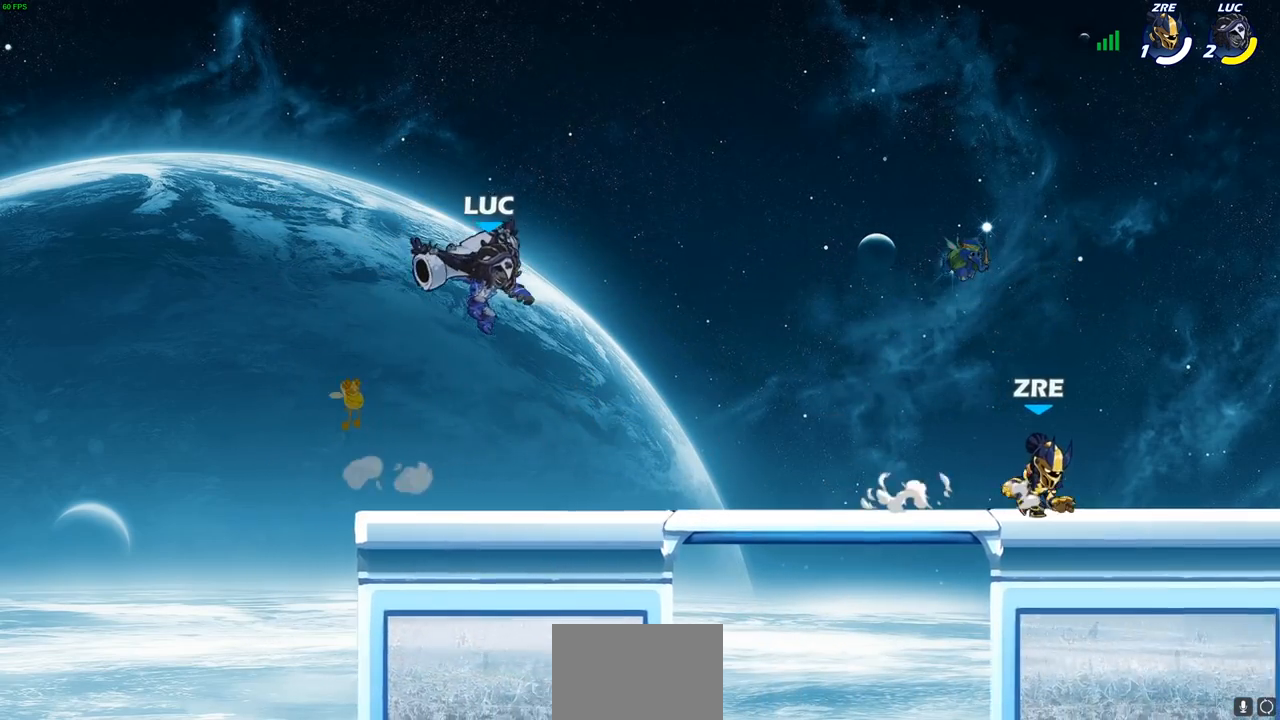
{"buttons": [], "left_stick": "up-left", "right_stick": "center", "events": [[167, "left_stick", "right"], [450, "left_stick", "up-left"]]}
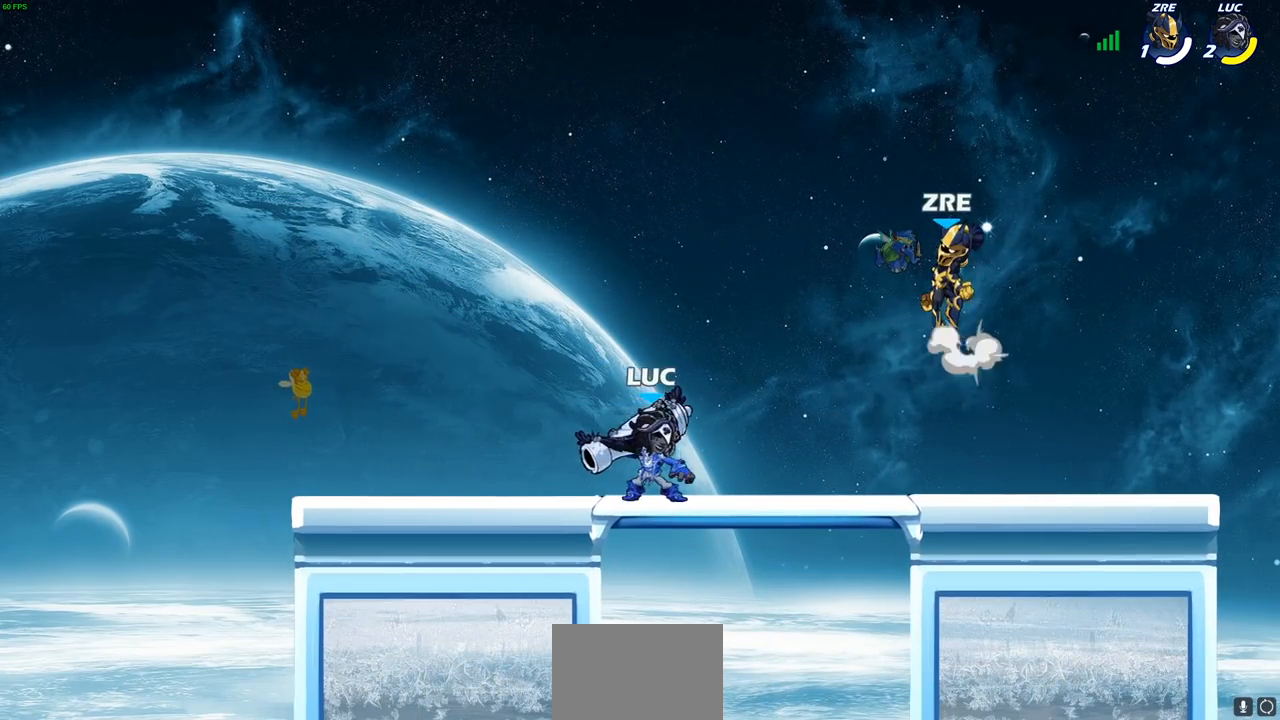
{"buttons": [], "left_stick": "center", "right_stick": "center", "events": [[133, "left_stick", "up-right"], [333, "CROSS", "down"], [383, "SQUARE", "down"], [400, "CROSS", "up"], [400, "left_stick", "center"], [450, "SQUARE", "up"]]}
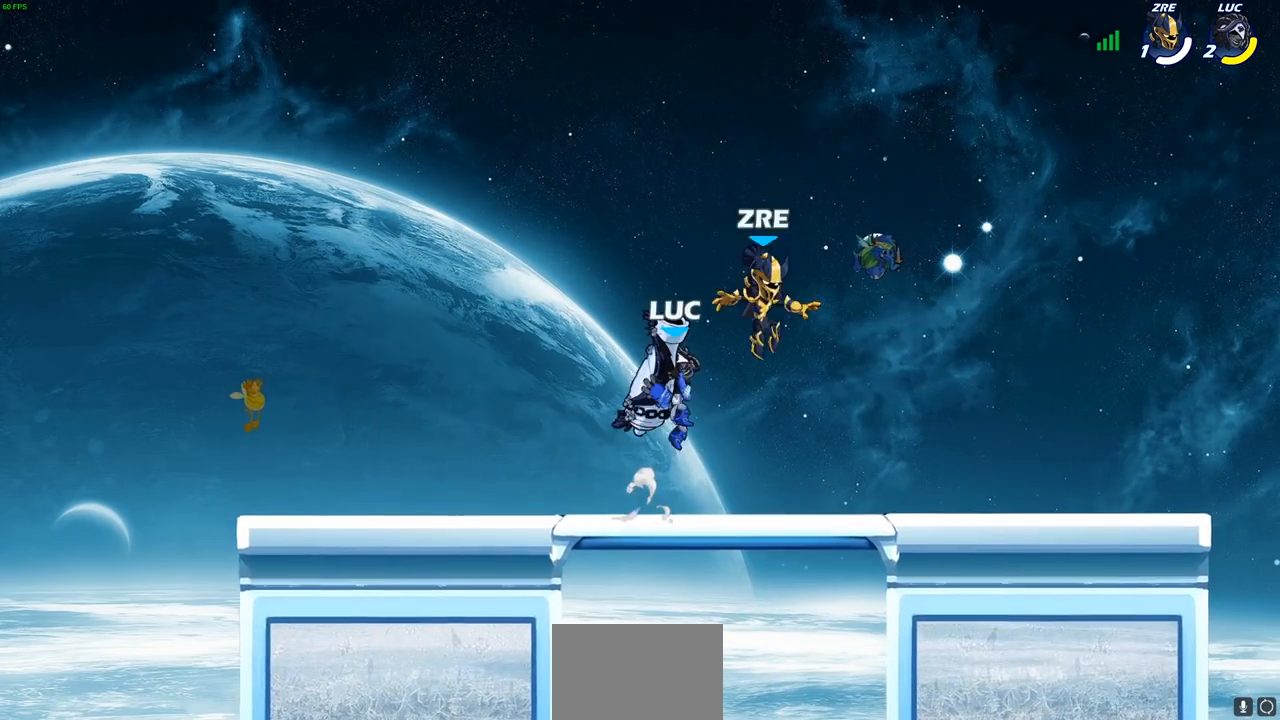
{"buttons": [], "left_stick": "left", "right_stick": "center", "events": [[133, "left_stick", "right"], [217, "left_stick", "left"]]}
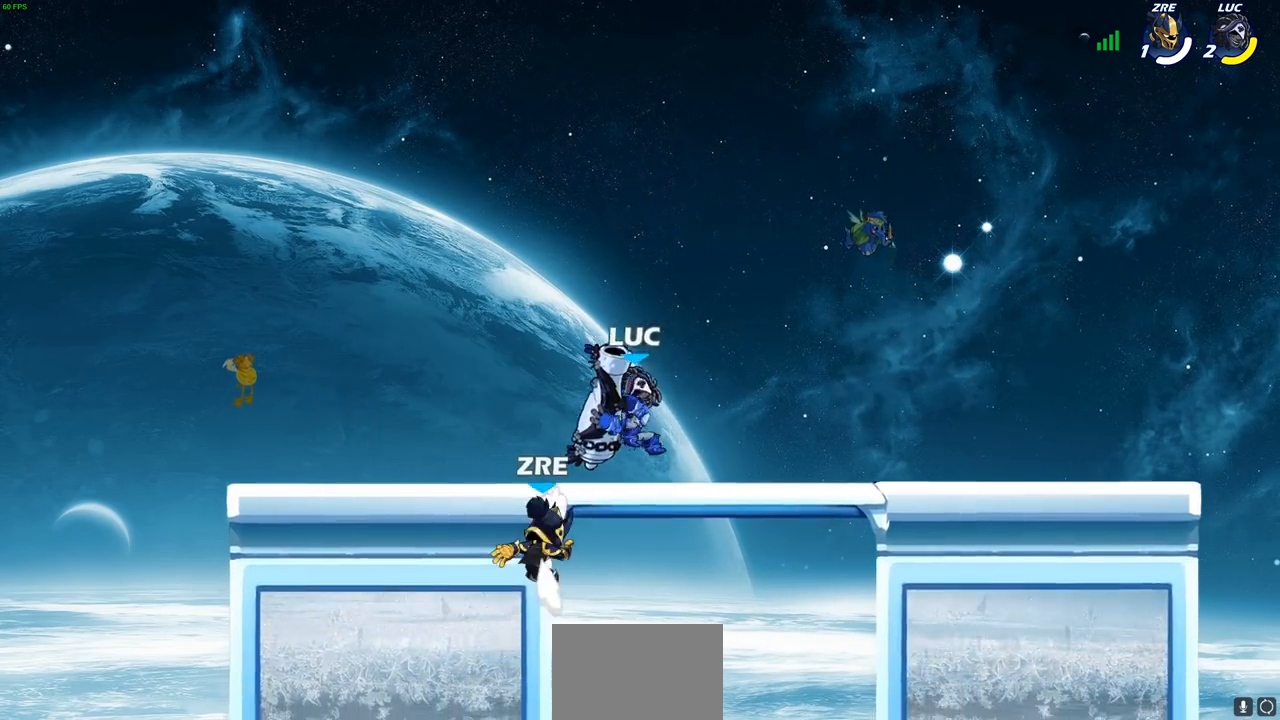
{"buttons": [], "left_stick": "center", "right_stick": "center", "events": [[17, "left_stick", "up-left"], [350, "left_stick", "right"], [467, "left_stick", "center"]]}
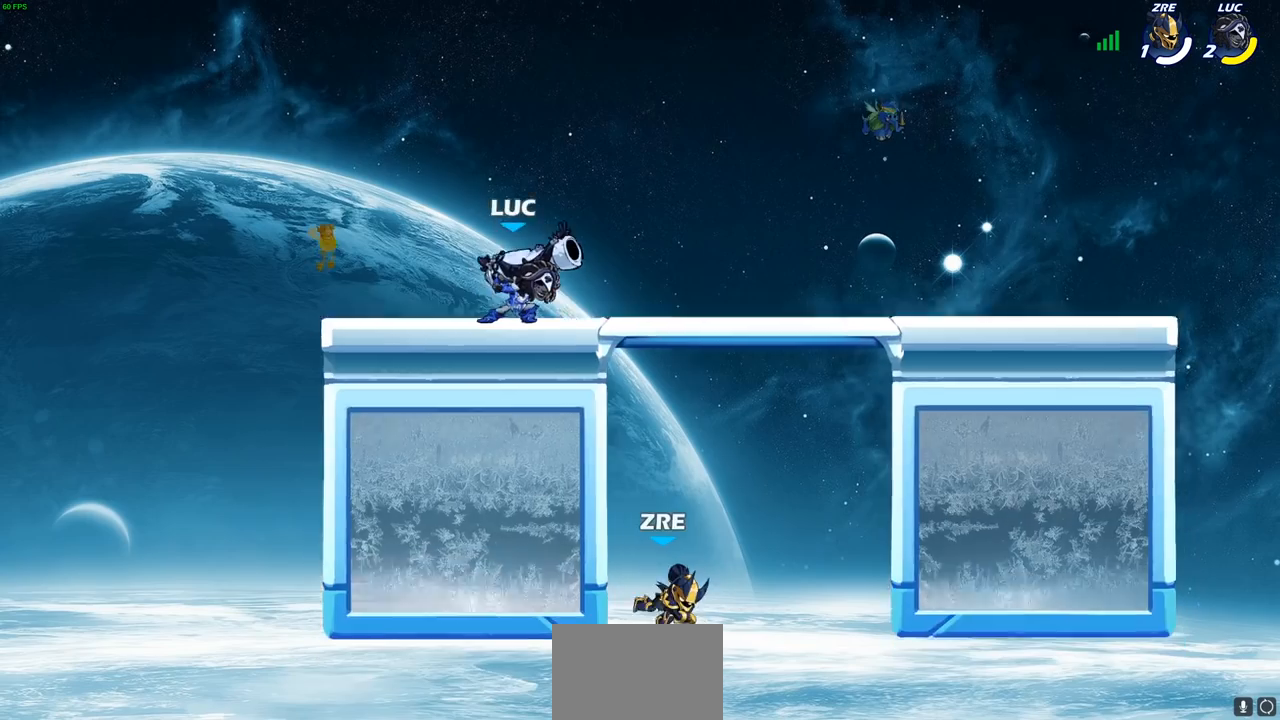
{"buttons": [], "left_stick": "right", "right_stick": "center", "events": [[350, "left_stick", "right"]]}
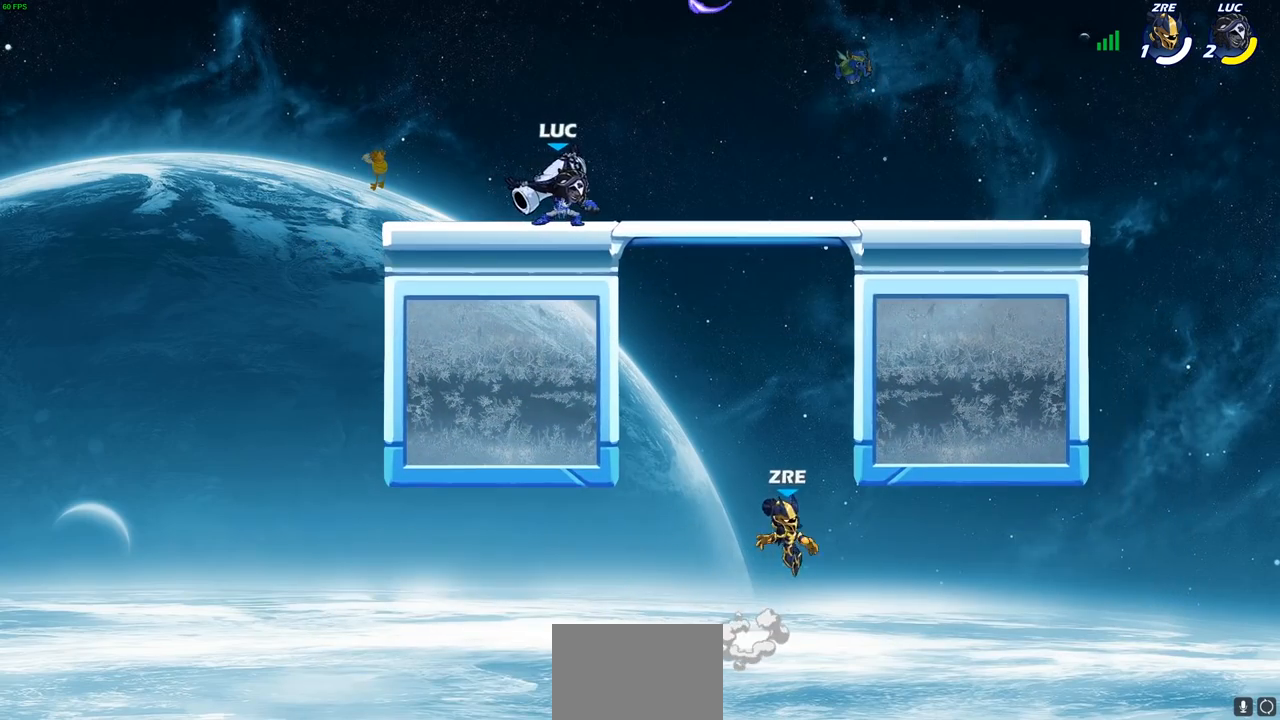
{"buttons": ["CROSS"], "left_stick": "up-right", "right_stick": "center", "events": [[167, "left_stick", "down-left"], [467, "CROSS", "down"], [467, "left_stick", "up-right"]]}
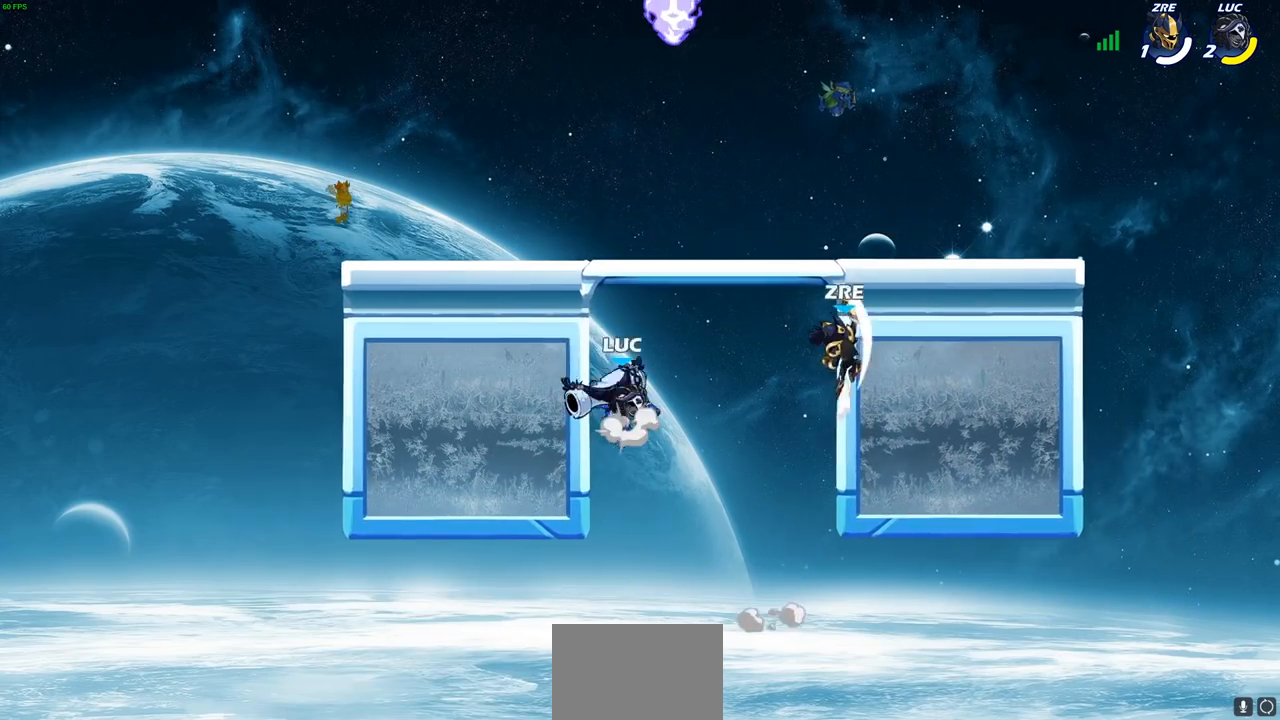
{"buttons": [], "left_stick": "center", "right_stick": "center", "events": [[17, "left_stick", "up-left"], [100, "left_stick", "center"], [133, "CROSS", "up"], [167, "left_stick", "right"], [317, "CROSS", "down"], [333, "SQUARE", "down"], [333, "left_stick", "center"], [350, "CROSS", "up"], [350, "right_stick", "down-left"], [383, "SQUARE", "up"], [417, "right_stick", "center"]]}
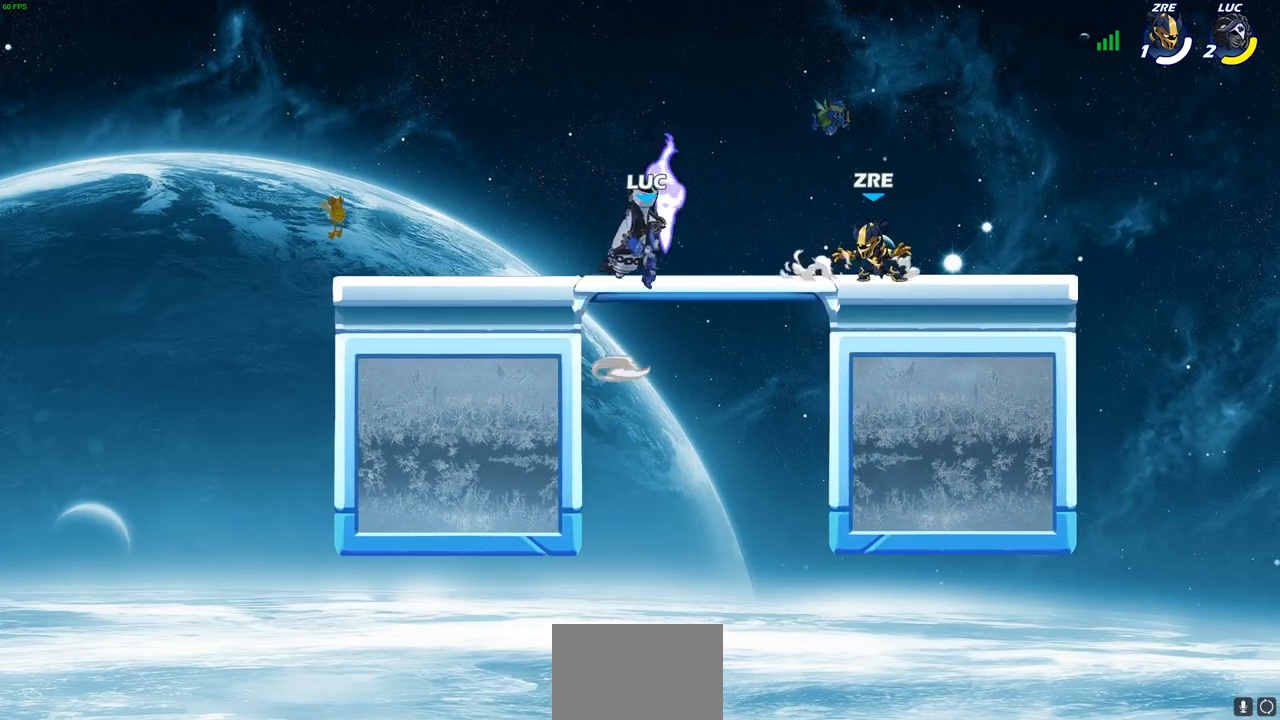
{"buttons": ["CROSS"], "left_stick": "left", "right_stick": "center", "events": [[50, "left_stick", "right"], [183, "left_stick", "center"], [367, "left_stick", "left"], [467, "CROSS", "down"]]}
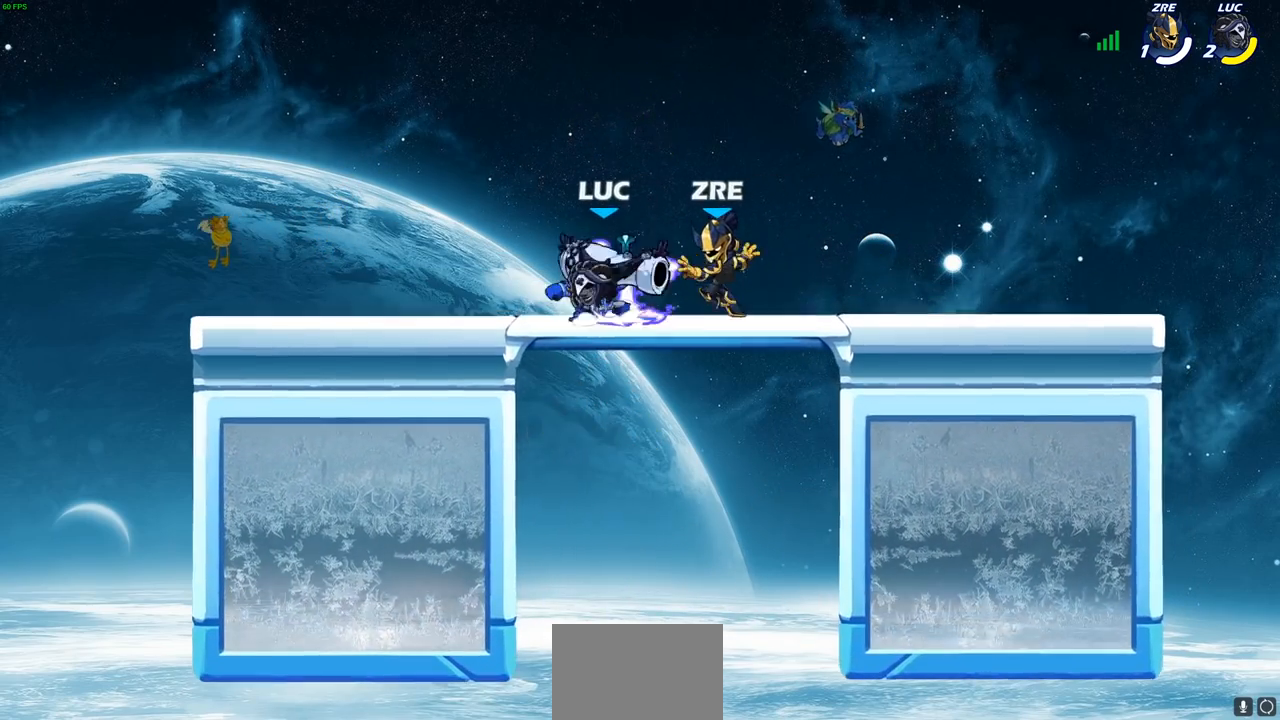
{"buttons": [], "left_stick": "right", "right_stick": "center", "events": [[83, "CROSS", "up"], [83, "left_stick", "up-left"], [200, "left_stick", "up-right"], [333, "left_stick", "down"], [500, "left_stick", "right"]]}
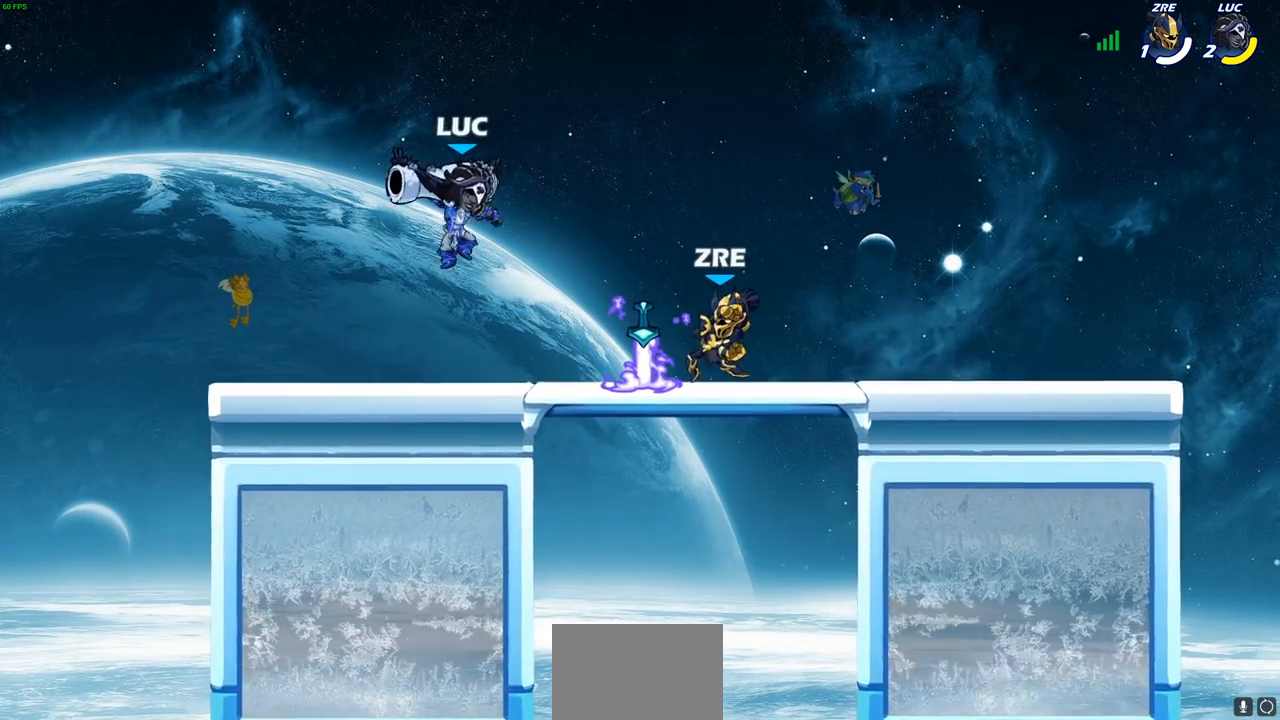
{"buttons": [], "left_stick": "right", "right_stick": "center", "events": [[133, "SQUARE", "down"], [217, "SQUARE", "up"]]}
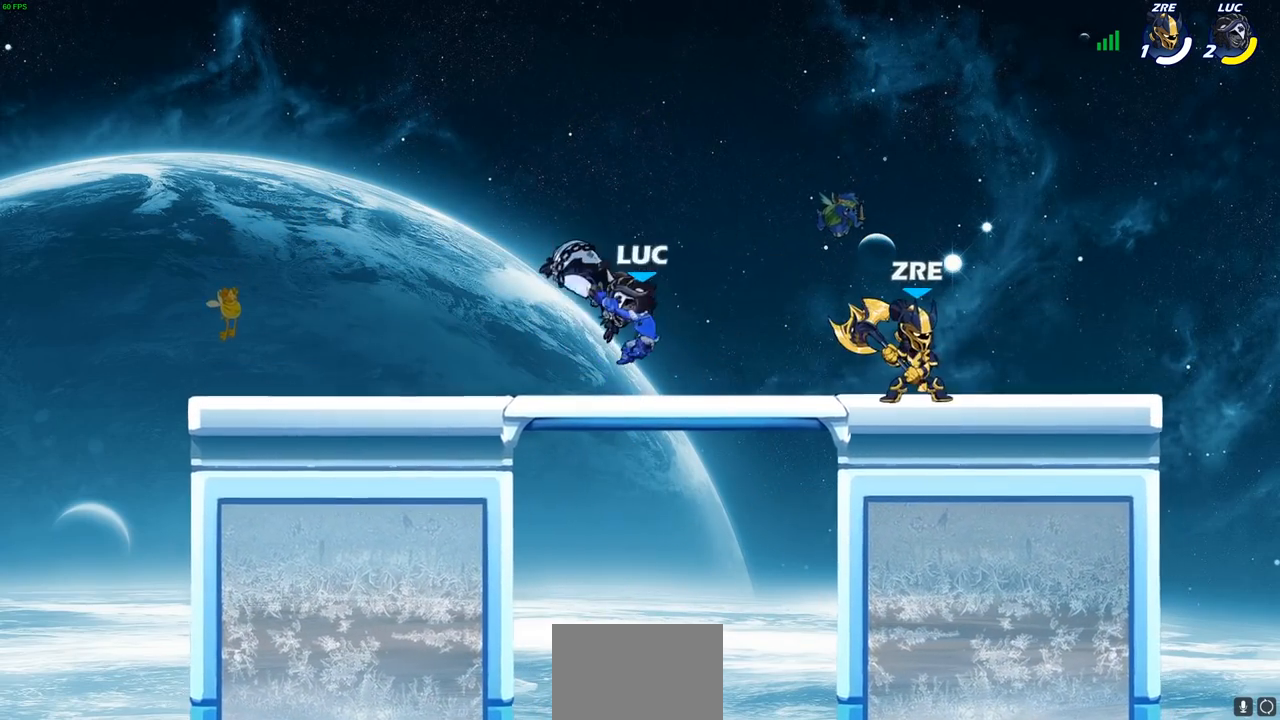
{"buttons": [], "left_stick": "center", "right_stick": "center", "events": [[33, "left_stick", "center"], [117, "left_stick", "left"], [200, "CROSS", "down"], [333, "CROSS", "up"], [367, "left_stick", "up"], [433, "left_stick", "center"]]}
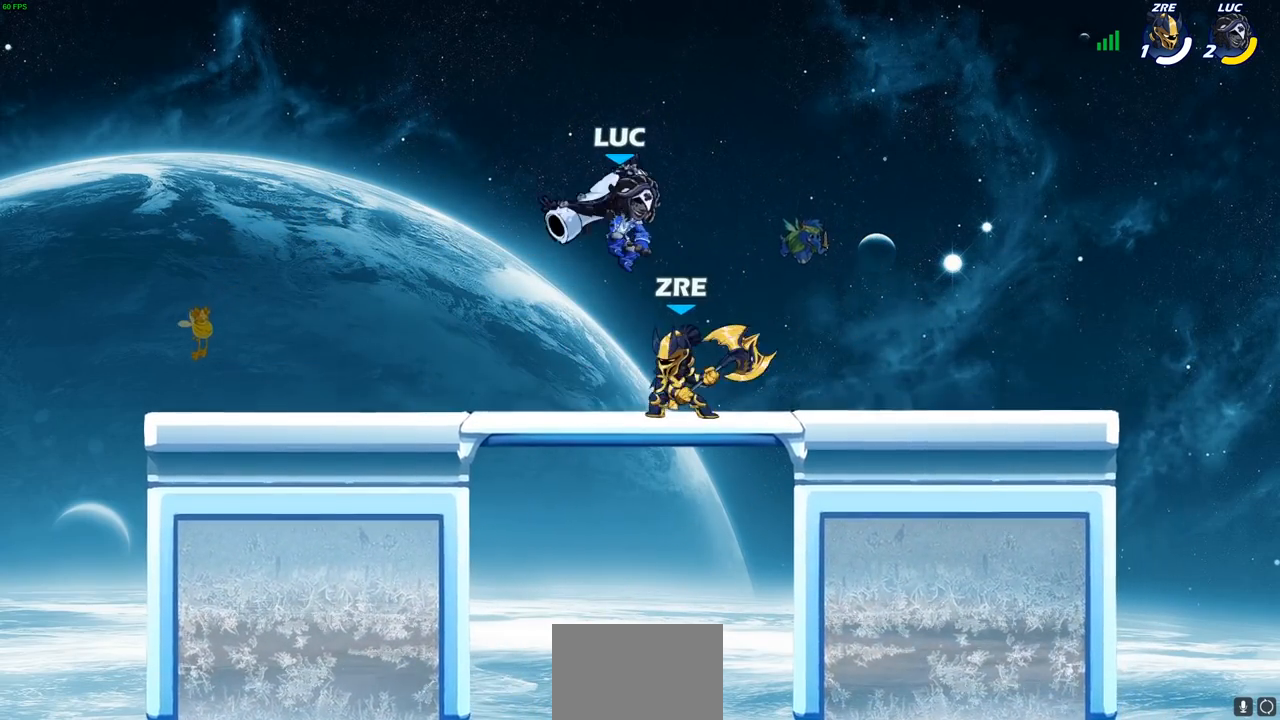
{"buttons": [], "left_stick": "down-right", "right_stick": "center", "events": [[117, "left_stick", "up-left"], [183, "R2", "down"], [400, "R2", "up"], [417, "left_stick", "down-right"]]}
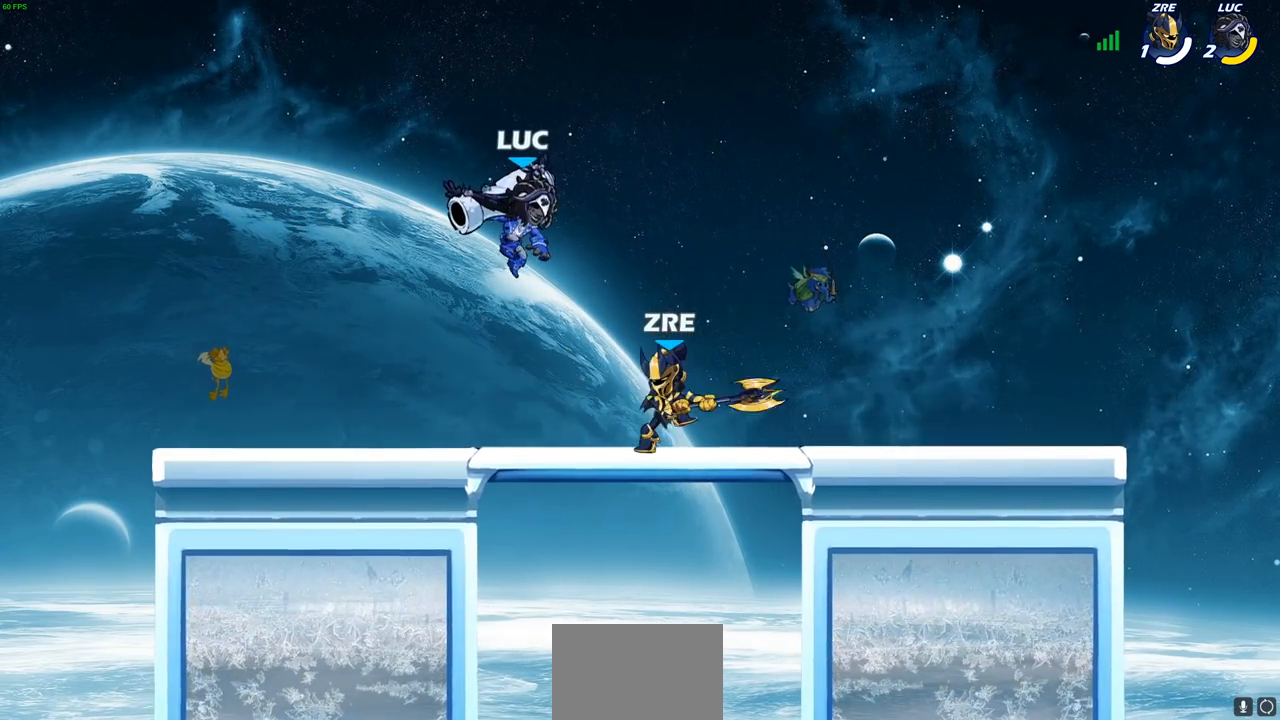
{"buttons": [], "left_stick": "right", "right_stick": "center", "events": [[17, "left_stick", "right"], [50, "SQUARE", "down"], [150, "SQUARE", "up"]]}
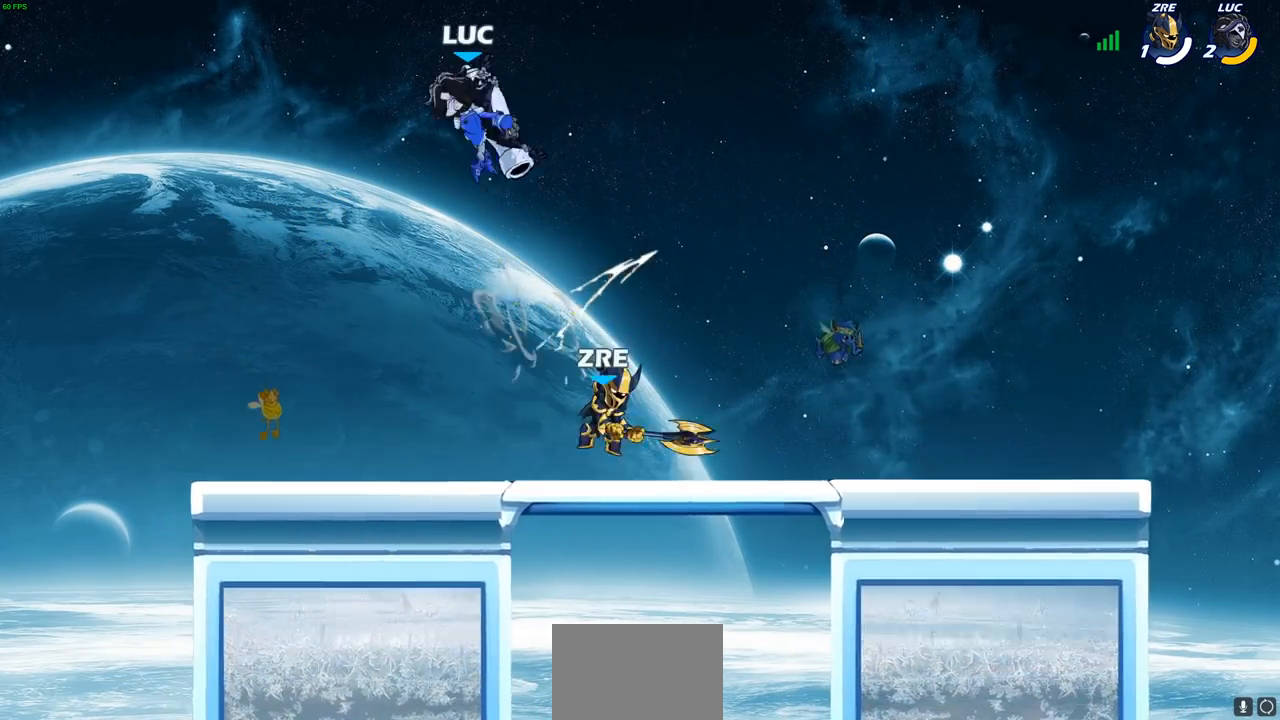
{"buttons": ["CROSS"], "left_stick": "right", "right_stick": "center", "events": [[50, "left_stick", "center"], [250, "left_stick", "right"], [400, "CROSS", "down"]]}
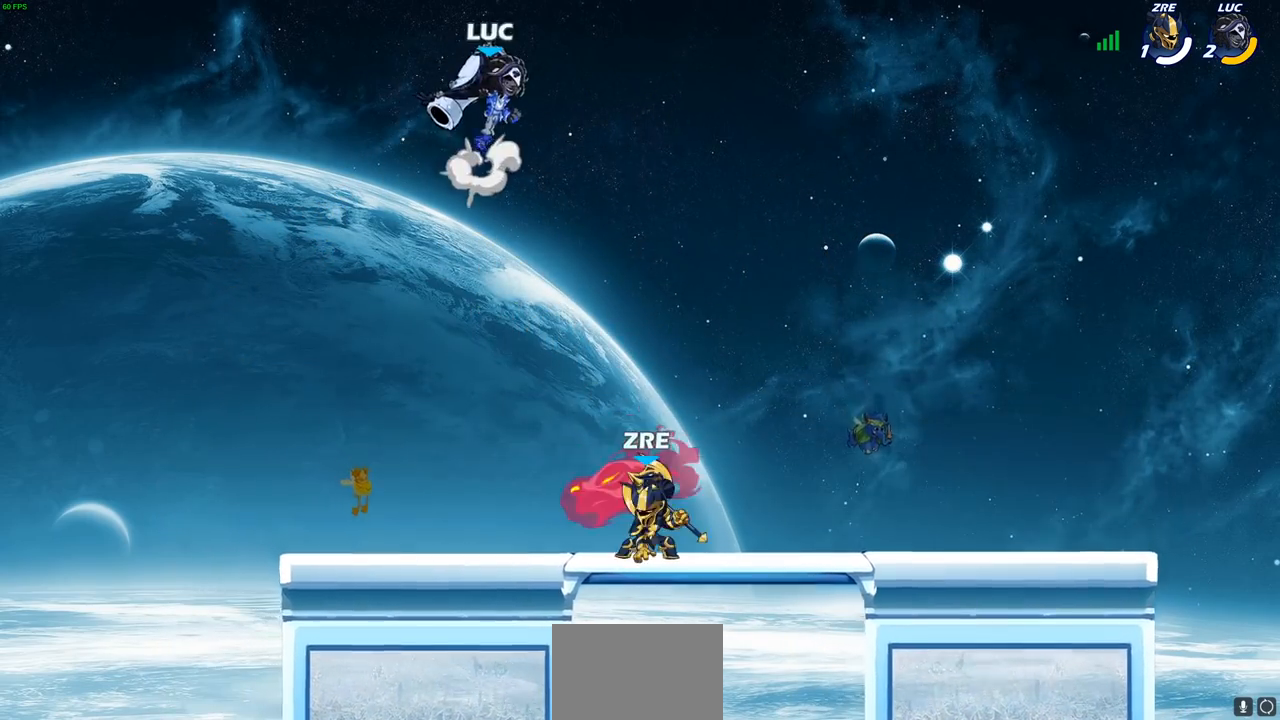
{"buttons": [], "left_stick": "down-left", "right_stick": "center", "events": [[50, "CROSS", "up"], [167, "left_stick", "down-left"]]}
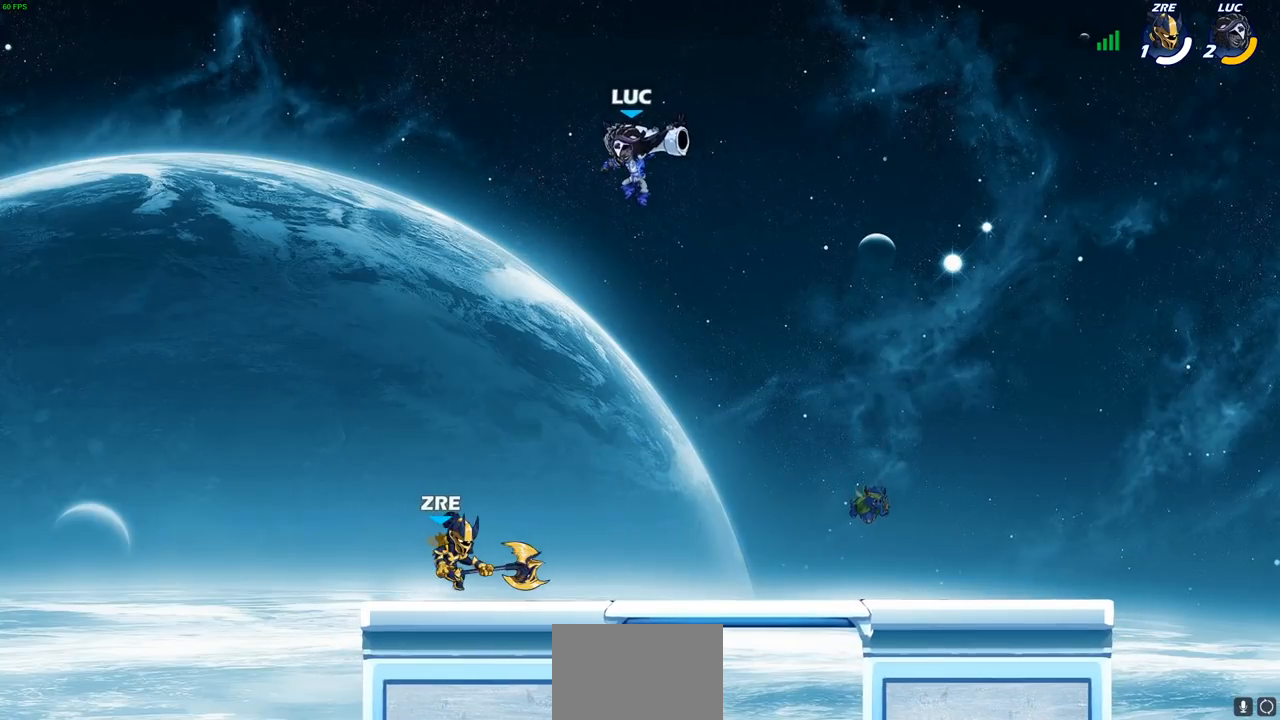
{"buttons": [], "left_stick": "center", "right_stick": "center", "events": [[233, "SQUARE", "down"], [317, "SQUARE", "up"], [400, "left_stick", "center"]]}
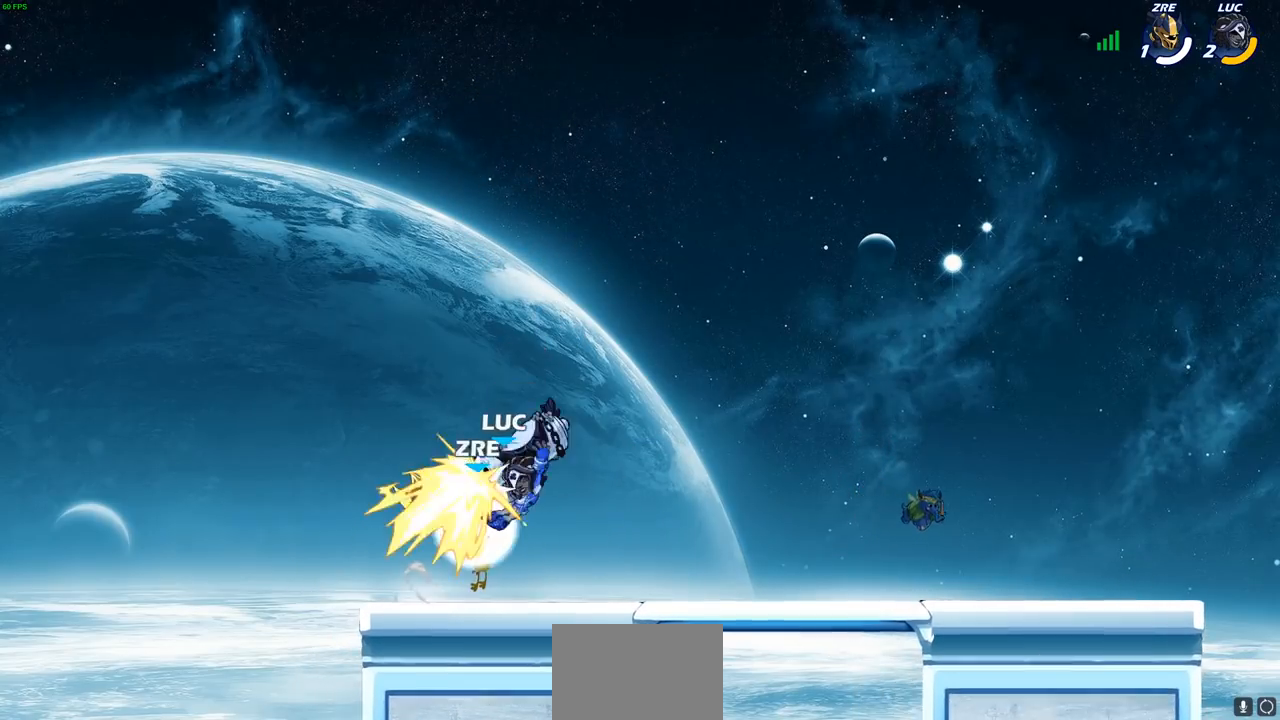
{"buttons": [], "left_stick": "up-left", "right_stick": "center", "events": [[200, "left_stick", "right"], [350, "CROSS", "down"], [350, "left_stick", "up"], [400, "left_stick", "up-left"], [500, "CROSS", "up"]]}
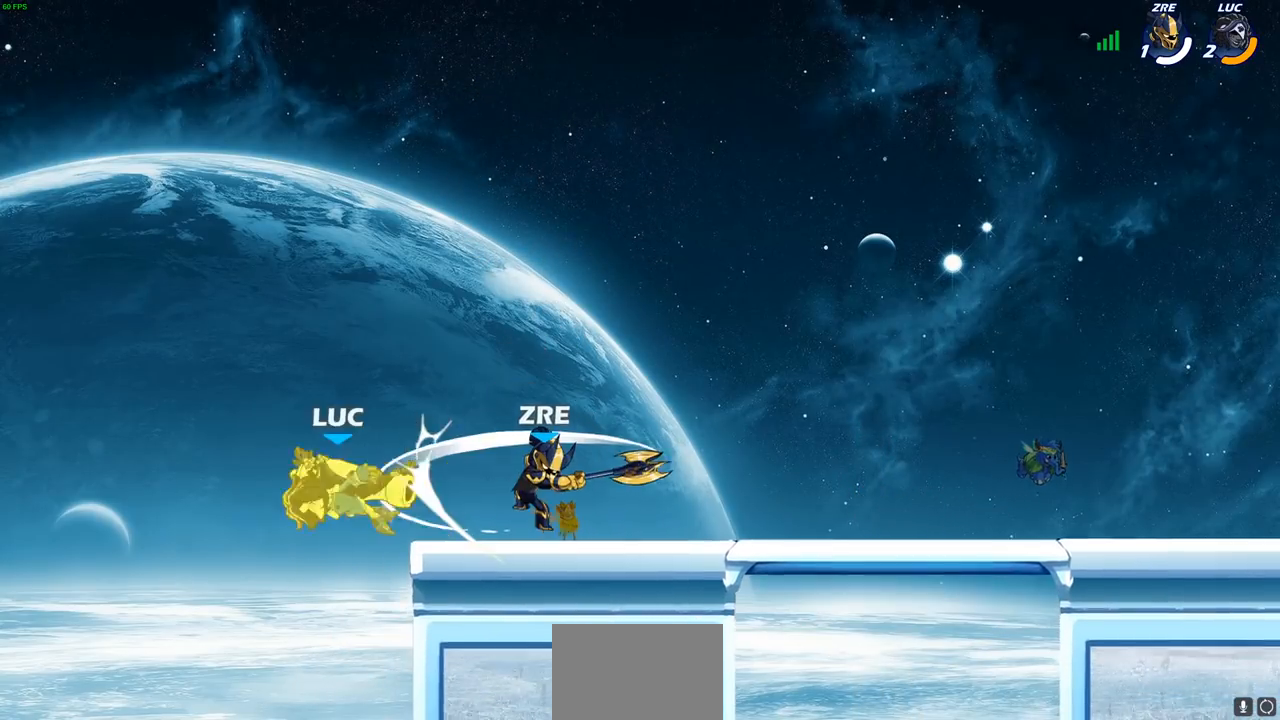
{"buttons": [], "left_stick": "right", "right_stick": "center", "events": [[83, "left_stick", "up-right"], [183, "left_stick", "right"]]}
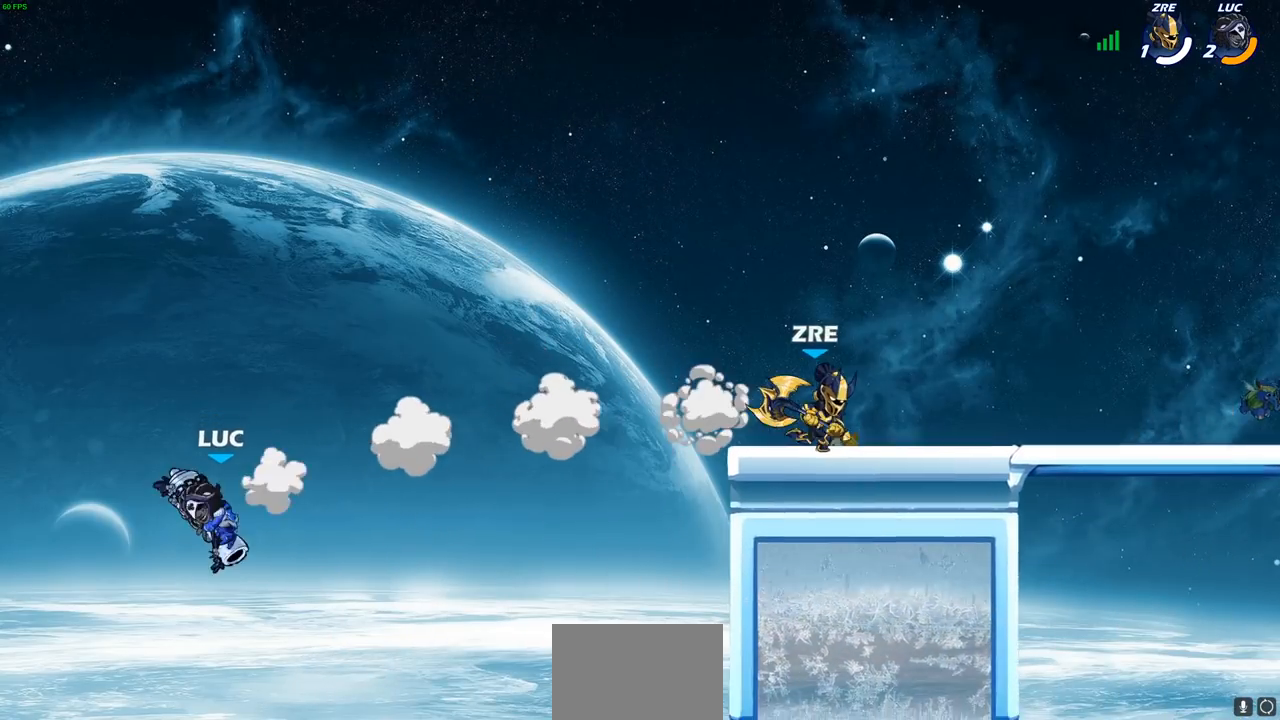
{"buttons": [], "left_stick": "up-left", "right_stick": "center", "events": [[333, "CROSS", "down"], [400, "left_stick", "up-left"], [467, "CROSS", "up"]]}
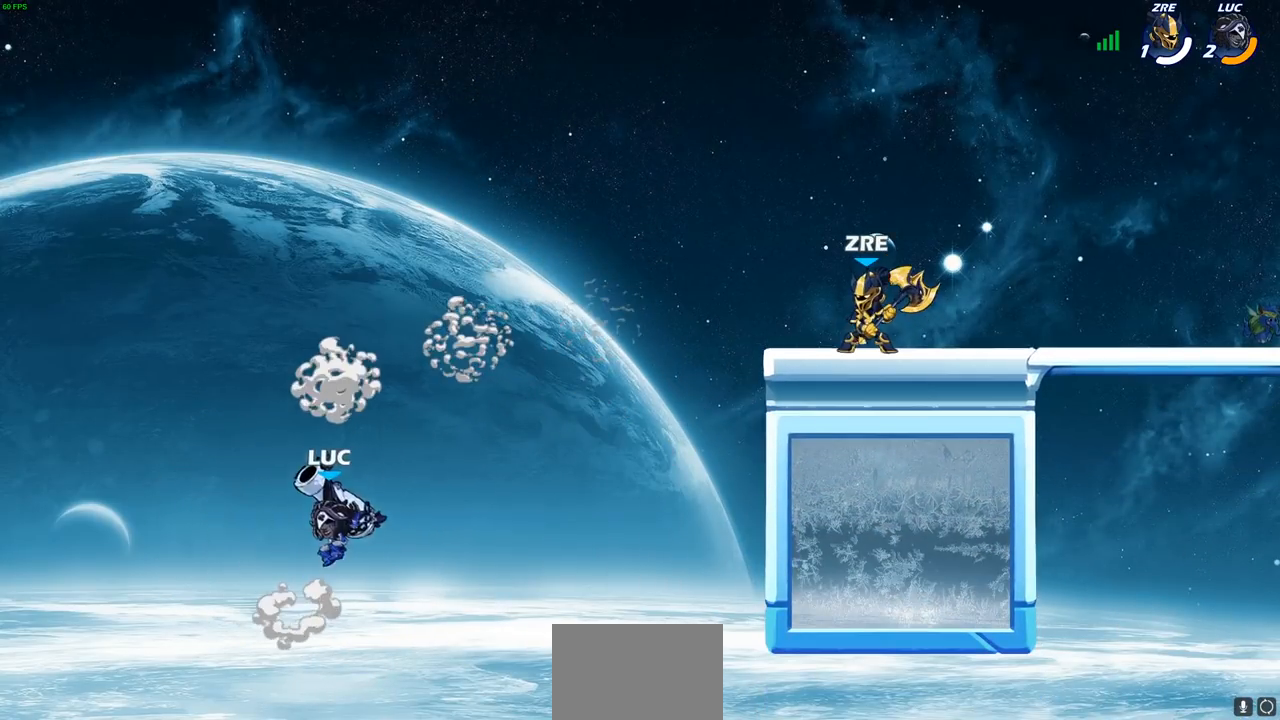
{"buttons": ["CIRCLE"], "left_stick": "center", "right_stick": "center", "events": [[50, "left_stick", "up-right"], [500, "CIRCLE", "down"], [500, "left_stick", "center"]]}
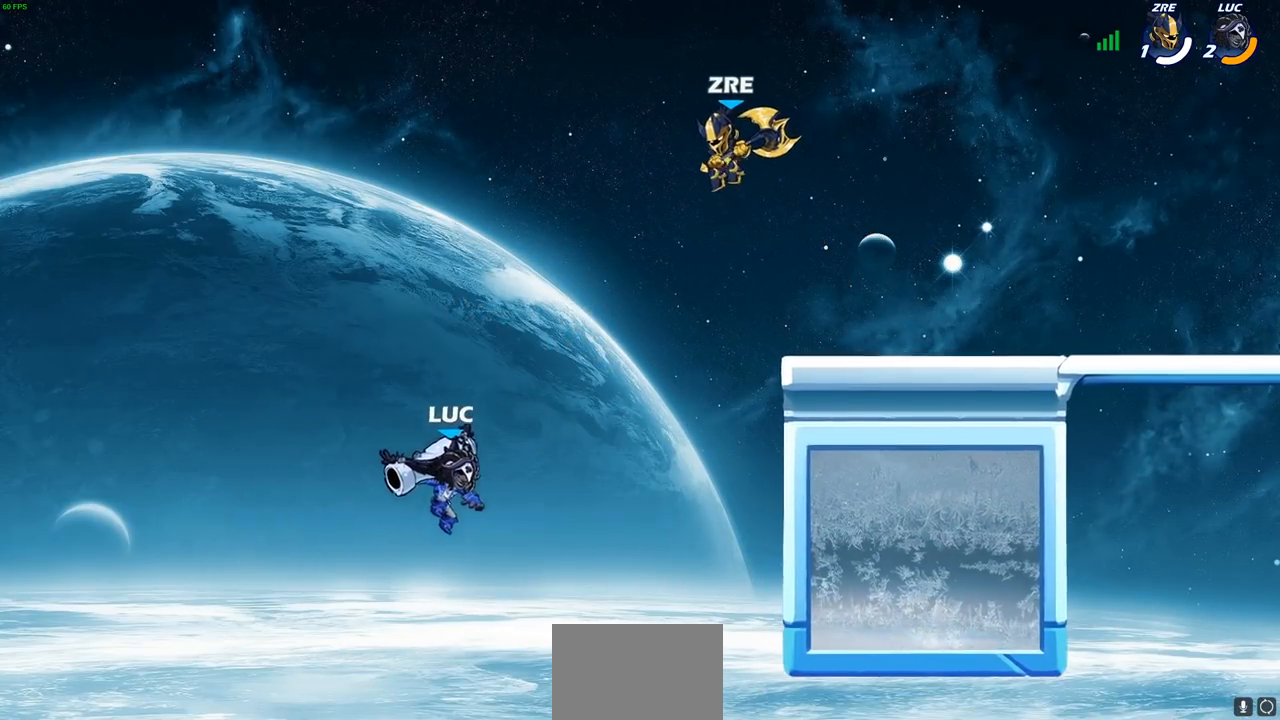
{"buttons": [], "left_stick": "up-right", "right_stick": "center", "events": [[83, "CIRCLE", "up"], [333, "left_stick", "up-right"]]}
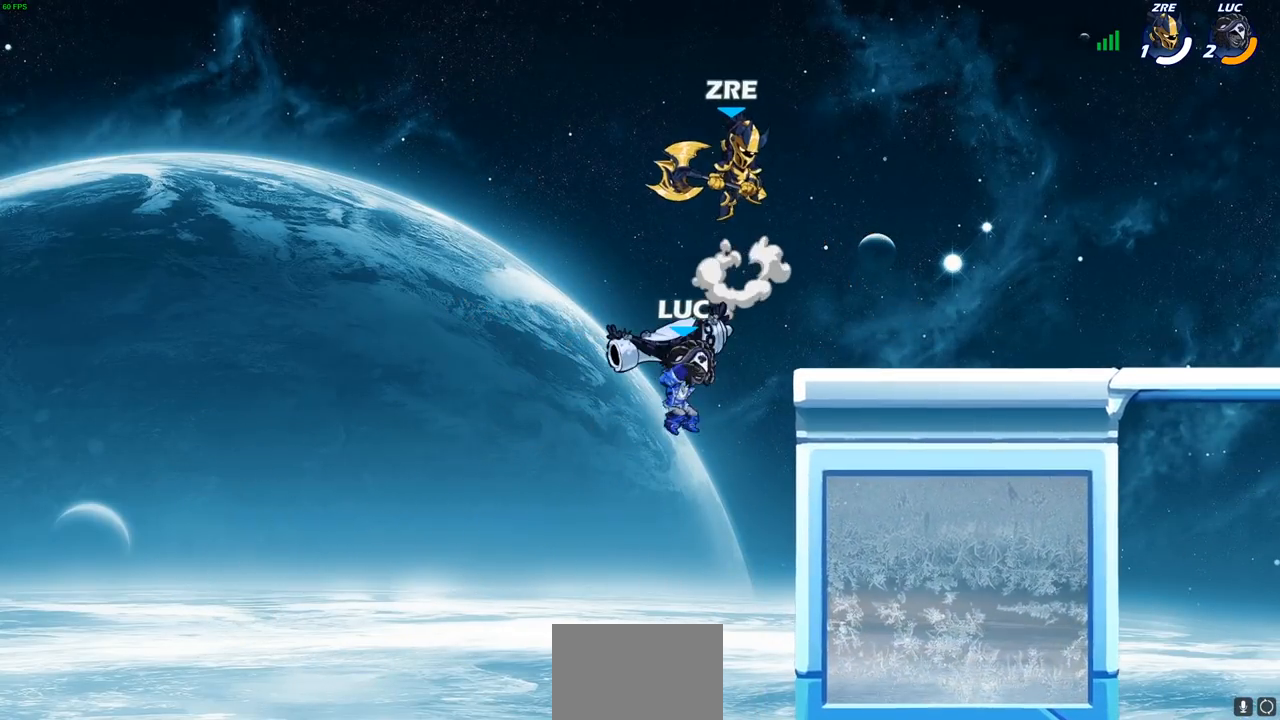
{"buttons": ["R2"], "left_stick": "up-right", "right_stick": "center", "events": [[267, "R2", "down"]]}
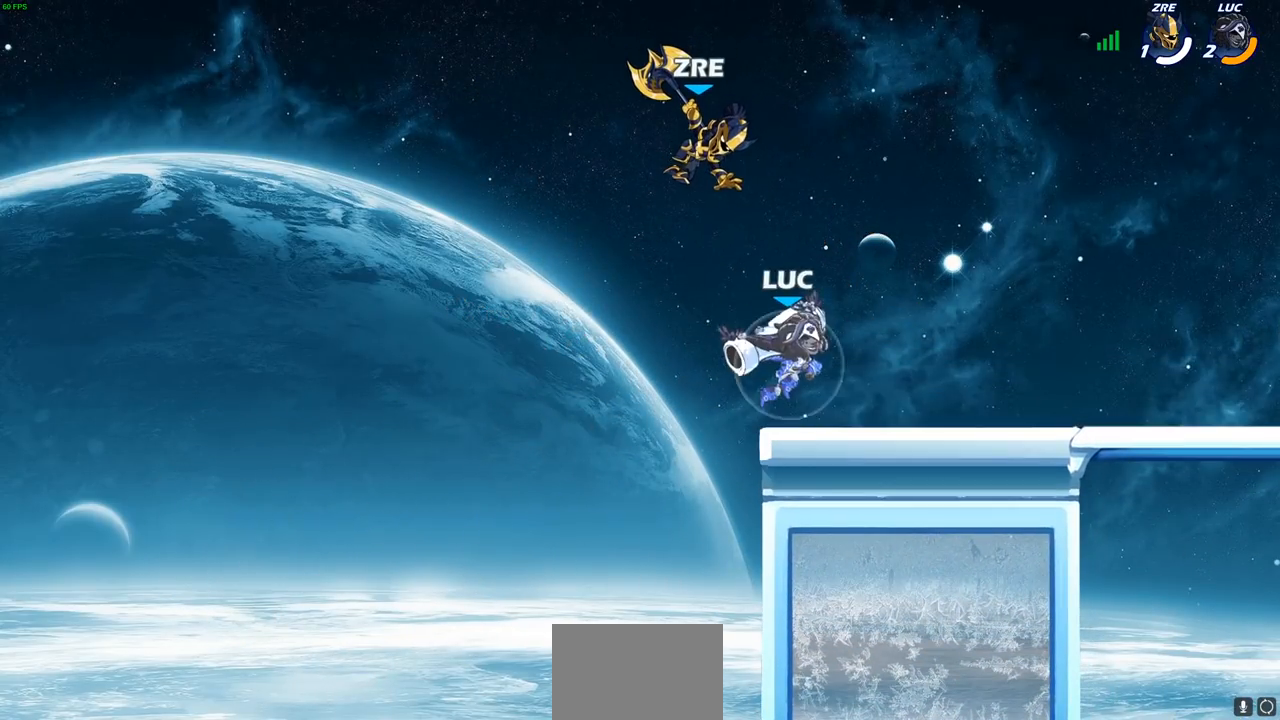
{"buttons": [], "left_stick": "down", "right_stick": "center", "events": [[67, "R2", "up"], [83, "left_stick", "down-right"], [217, "left_stick", "down-left"], [333, "left_stick", "left"], [483, "left_stick", "down"]]}
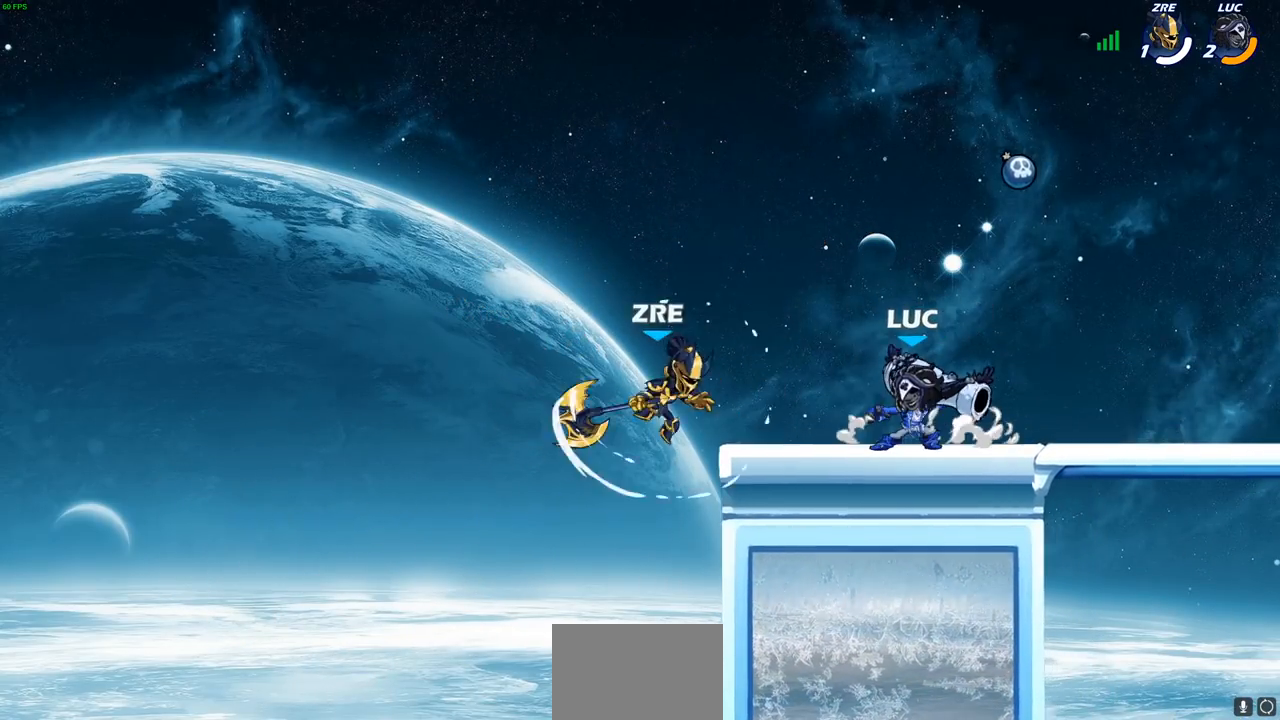
{"buttons": [], "left_stick": "center", "right_stick": "center", "events": [[17, "left_stick", "center"]]}
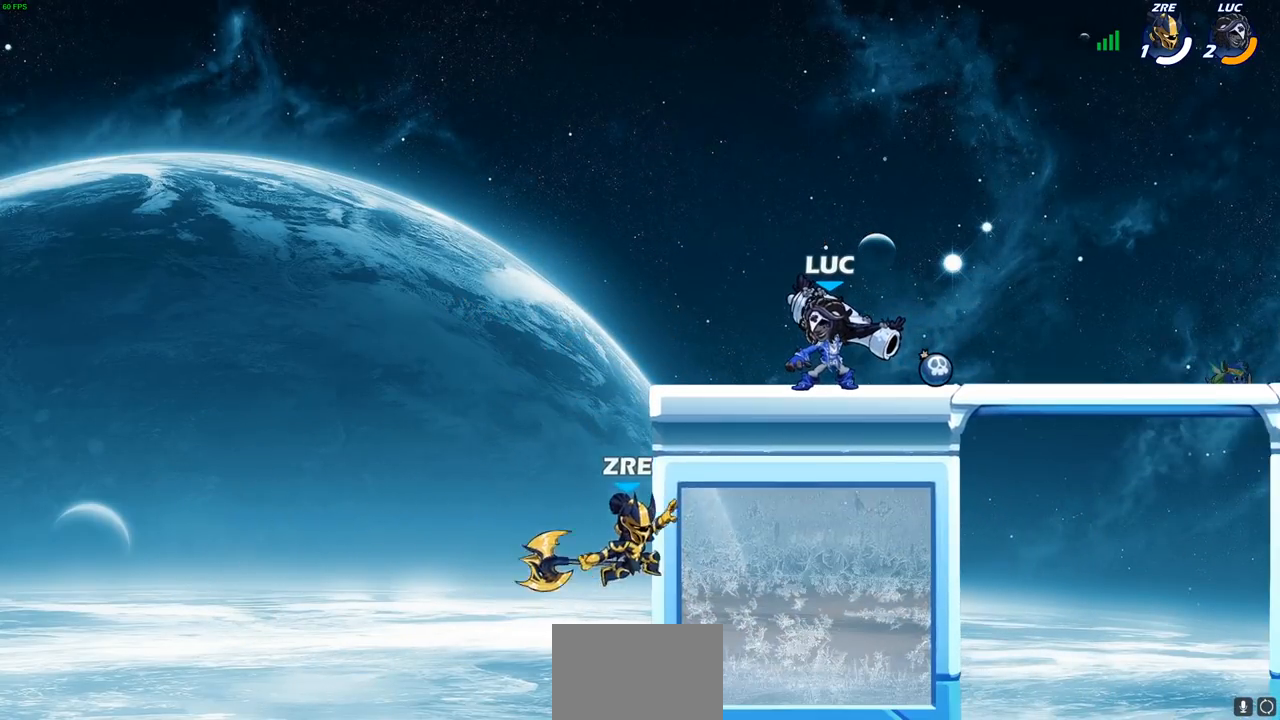
{"buttons": [], "left_stick": "left", "right_stick": "center", "events": [[117, "left_stick", "right"], [333, "left_stick", "left"], [417, "SQUARE", "down"], [500, "SQUARE", "up"]]}
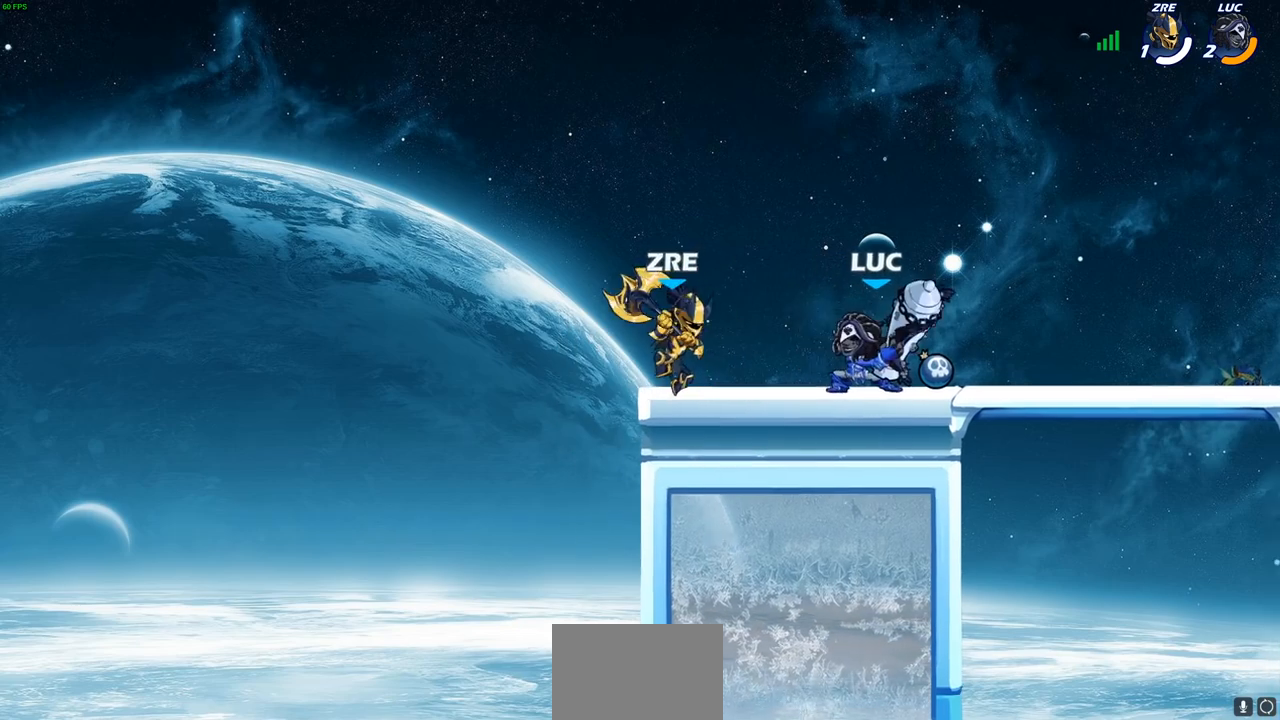
{"buttons": [], "left_stick": "center", "right_stick": "center", "events": [[183, "left_stick", "center"], [400, "CROSS", "down"], [400, "left_stick", "left"], [450, "CROSS", "up"], [450, "SQUARE", "down"], [500, "SQUARE", "up"], [500, "left_stick", "center"]]}
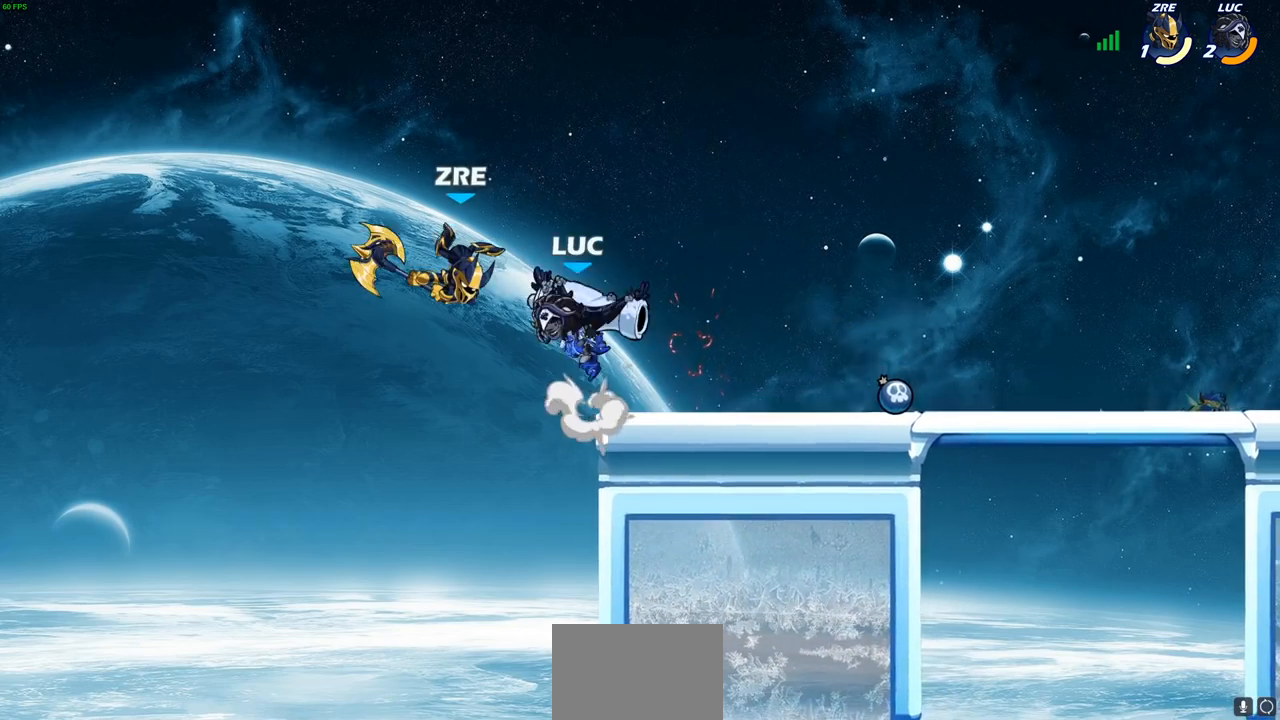
{"buttons": [], "left_stick": "right", "right_stick": "center", "events": [[417, "left_stick", "right"]]}
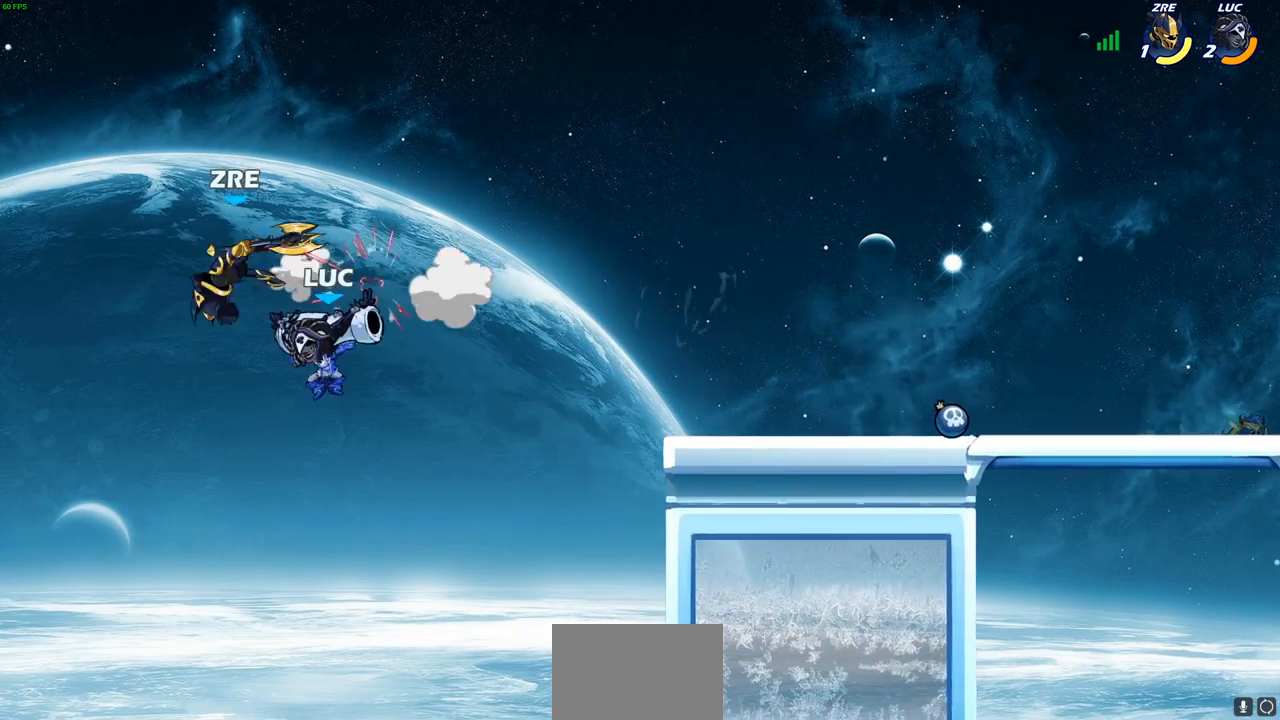
{"buttons": [], "left_stick": "right", "right_stick": "center", "events": [[183, "CROSS", "down"], [317, "CROSS", "up"]]}